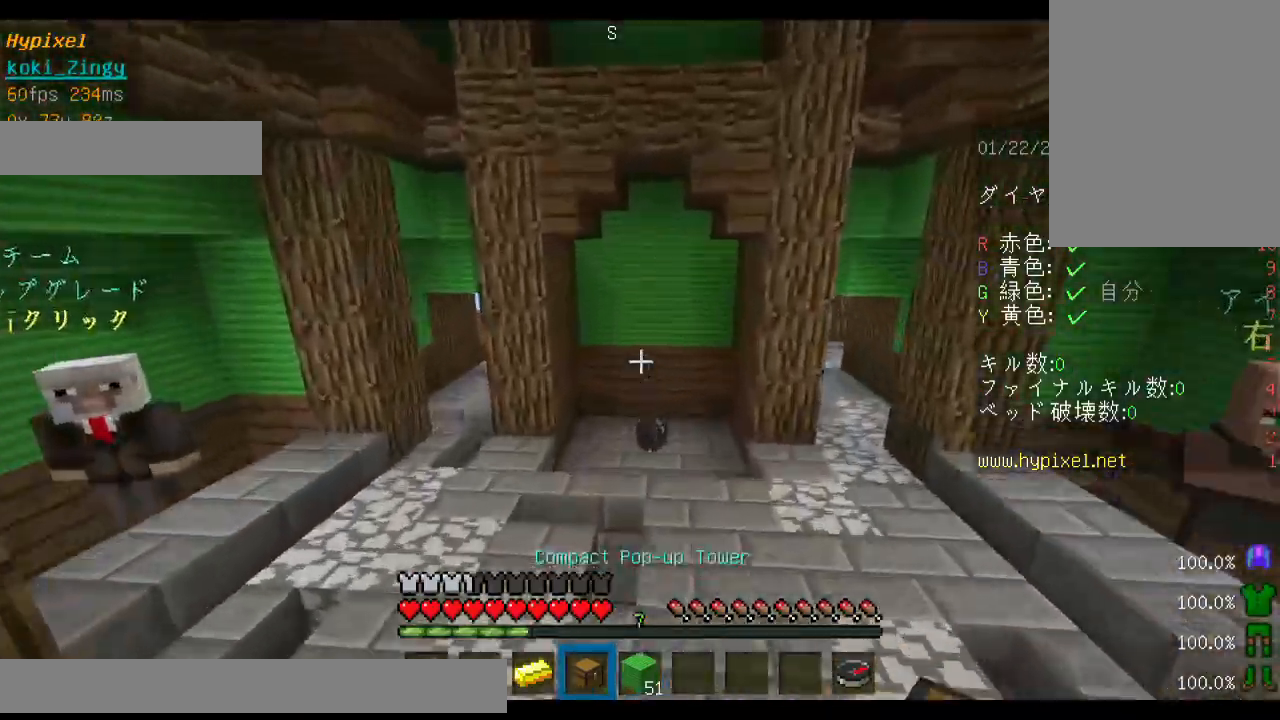
Gameplay with keyboard and mouse; each line is a JSON object with the keys and mouse buttons held at the frame after it. "events" lists presses ("down") and releases ("up") of "a", "d", "s", "shift", "space", "w", "mouse_left" and "mouse_right" between this image and that frame as [ms after this image, input, new state], when the widget could be followed in between. "mouse_left", "mouse_right" = the "left", "right" buttons of the "mouse" list. No other keys are recorded. Fast repeated clicks can show as one long hold. Mouse movement is not recorded. Not read: other_keys.
{"keys": ["space", "w"], "mouse": [], "events": [[33, "space", "up"], [333, "space", "down"]]}
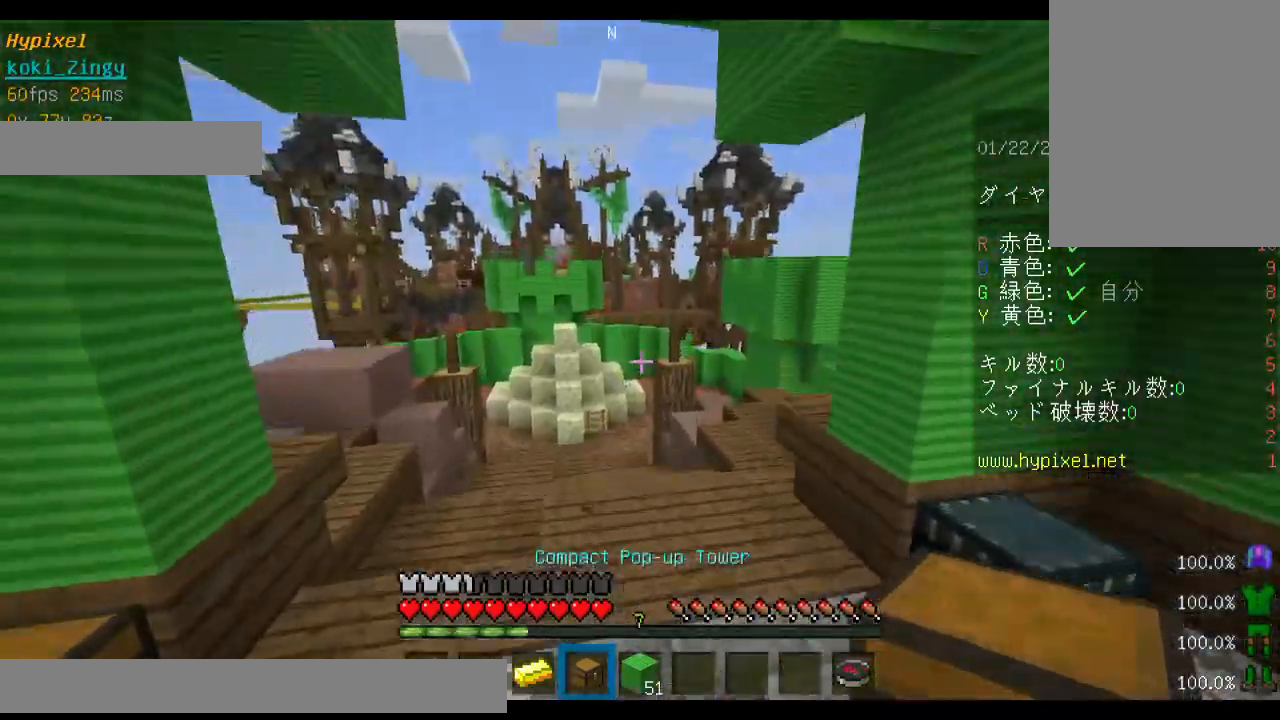
{"keys": ["space", "w"], "mouse": [], "events": []}
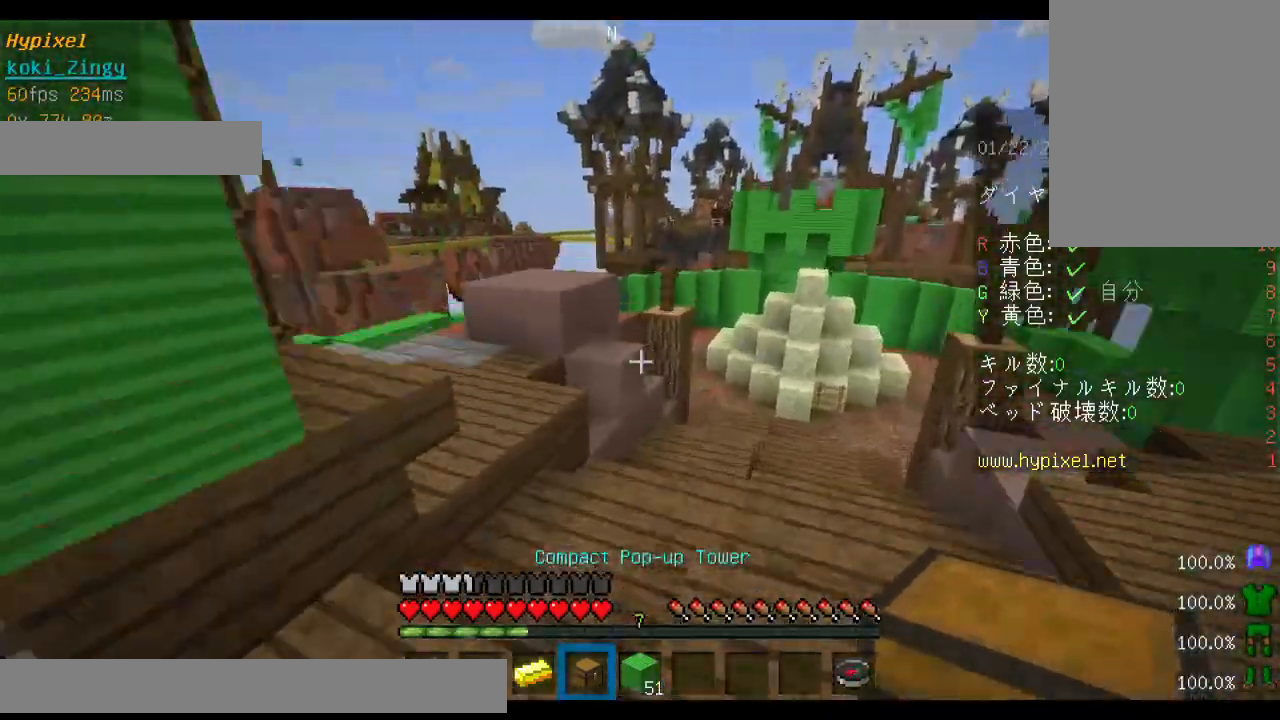
{"keys": ["space", "w"], "mouse": [], "events": [[133, "a", "down"], [133, "space", "up"], [433, "a", "up"], [433, "space", "down"]]}
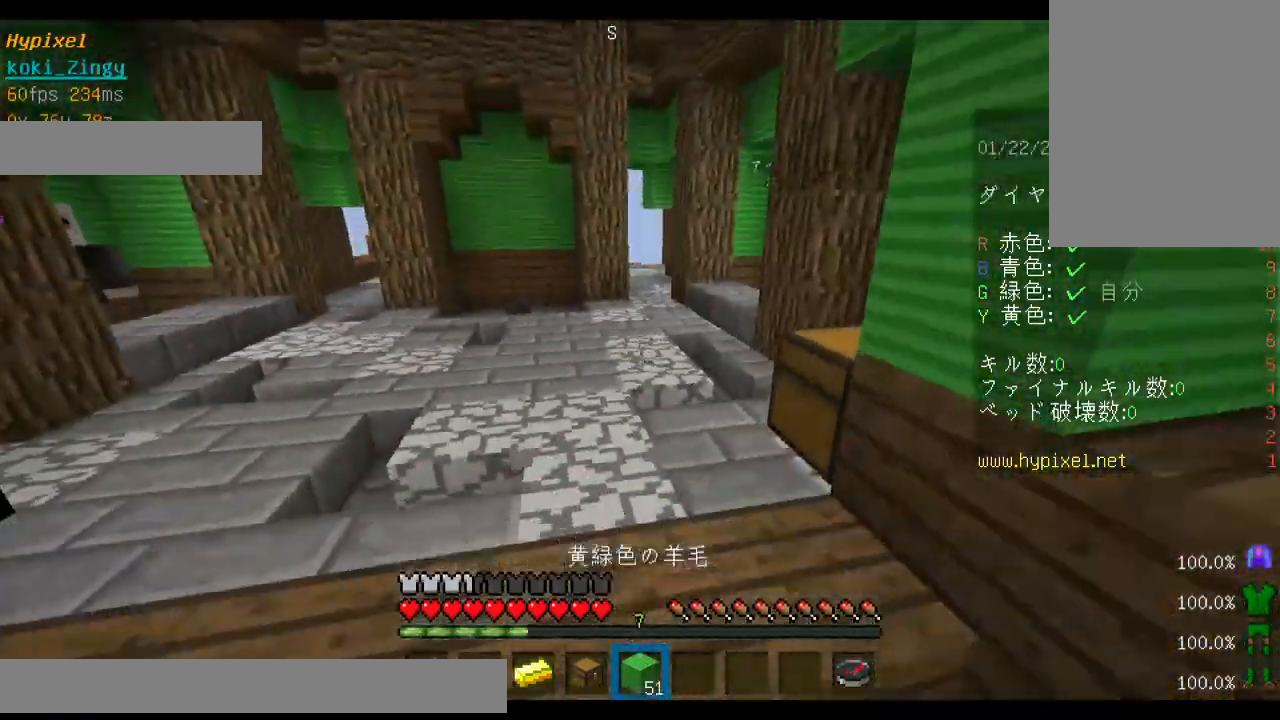
{"keys": ["space", "w"], "mouse": [], "events": []}
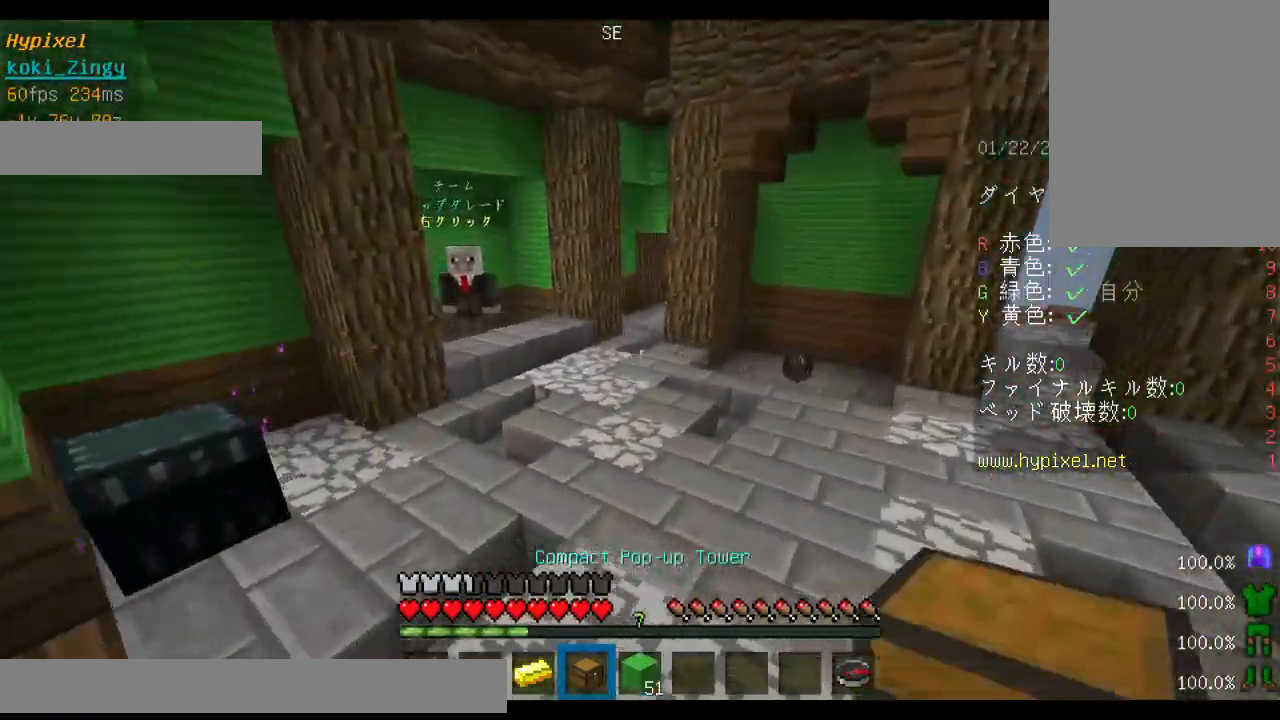
{"keys": ["space", "w"], "mouse": [], "events": []}
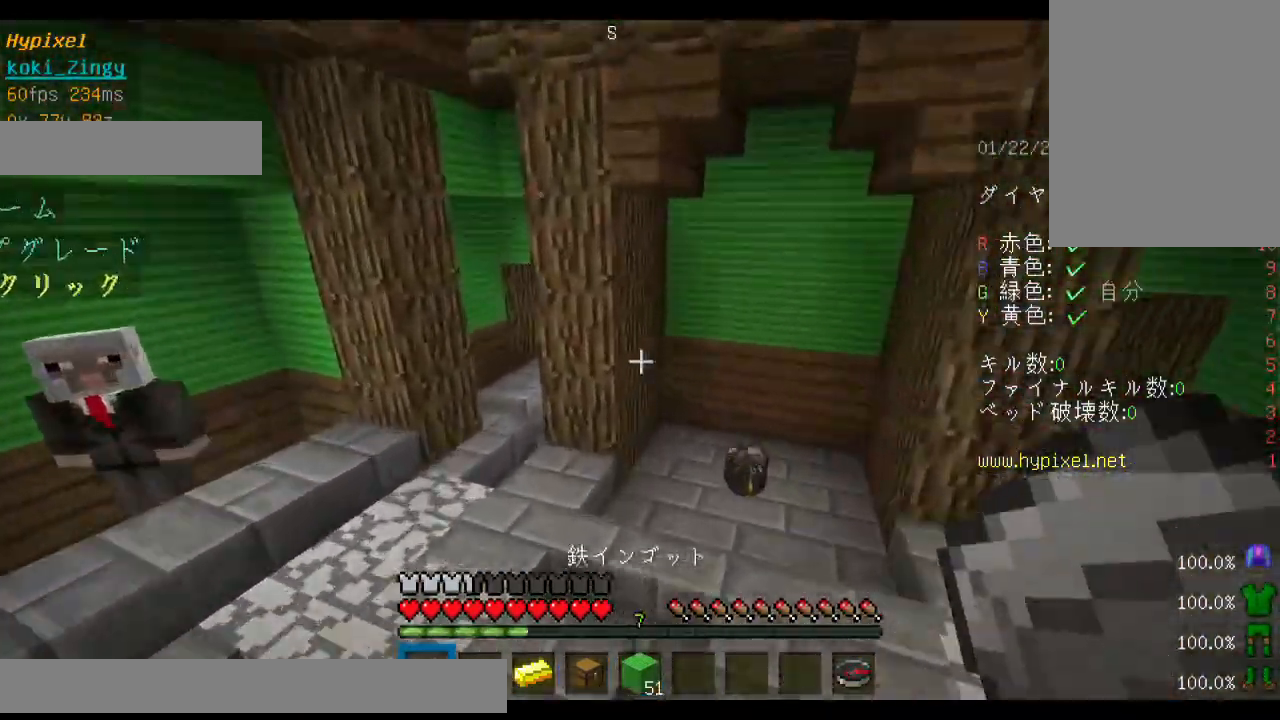
{"keys": ["w"], "mouse": [], "events": [[33, "space", "up"]]}
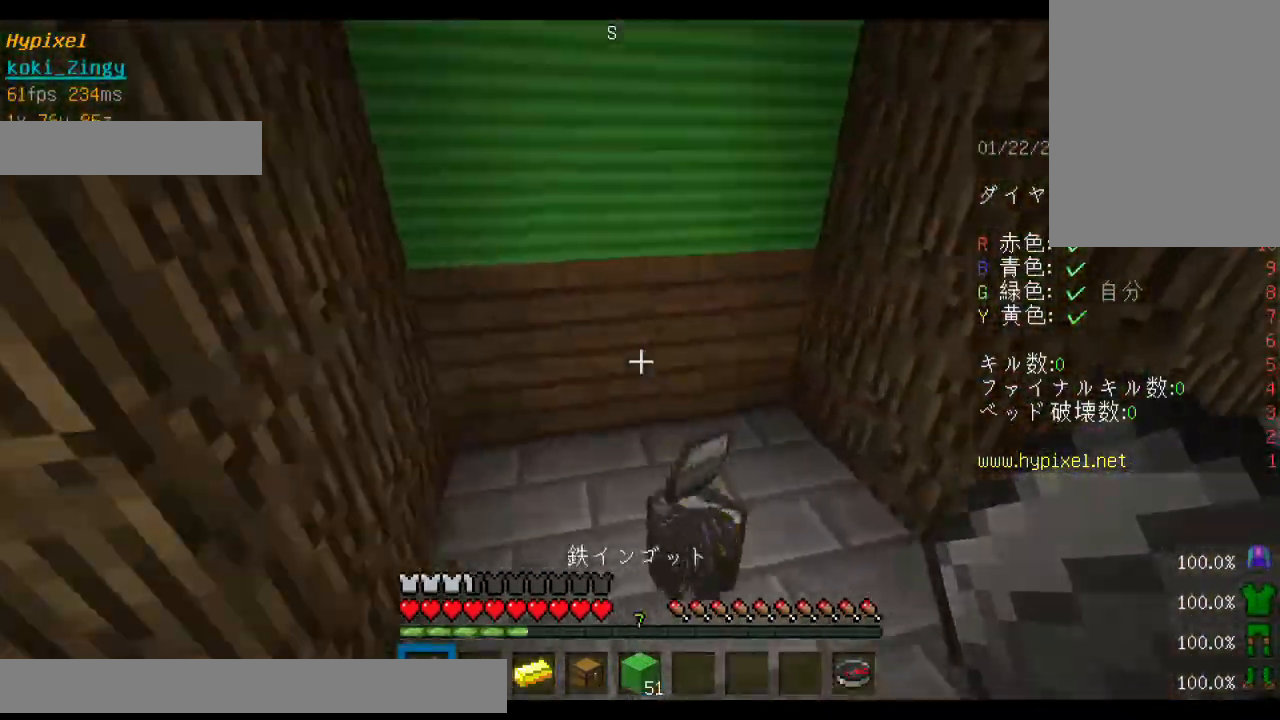
{"keys": ["w"], "mouse": [], "events": []}
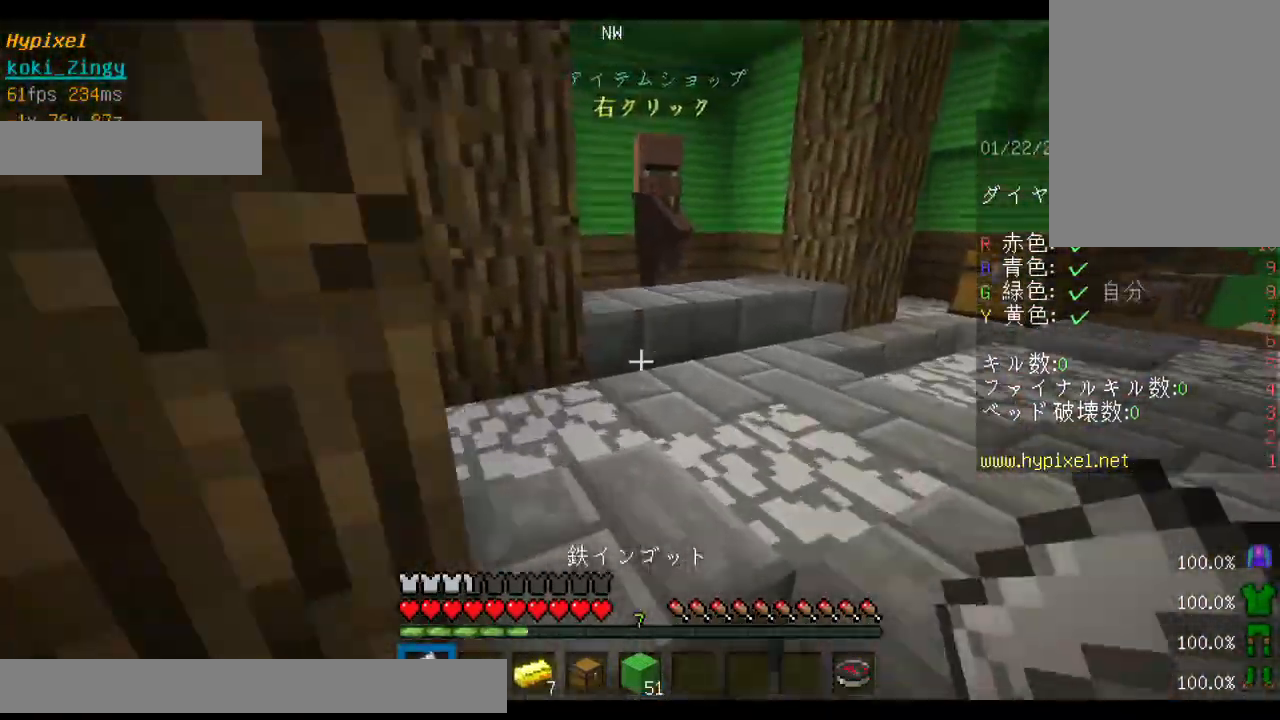
{"keys": ["w"], "mouse": ["right"], "events": [[33, "d", "down"], [300, "d", "up"], [433, "mouse_right", "down"]]}
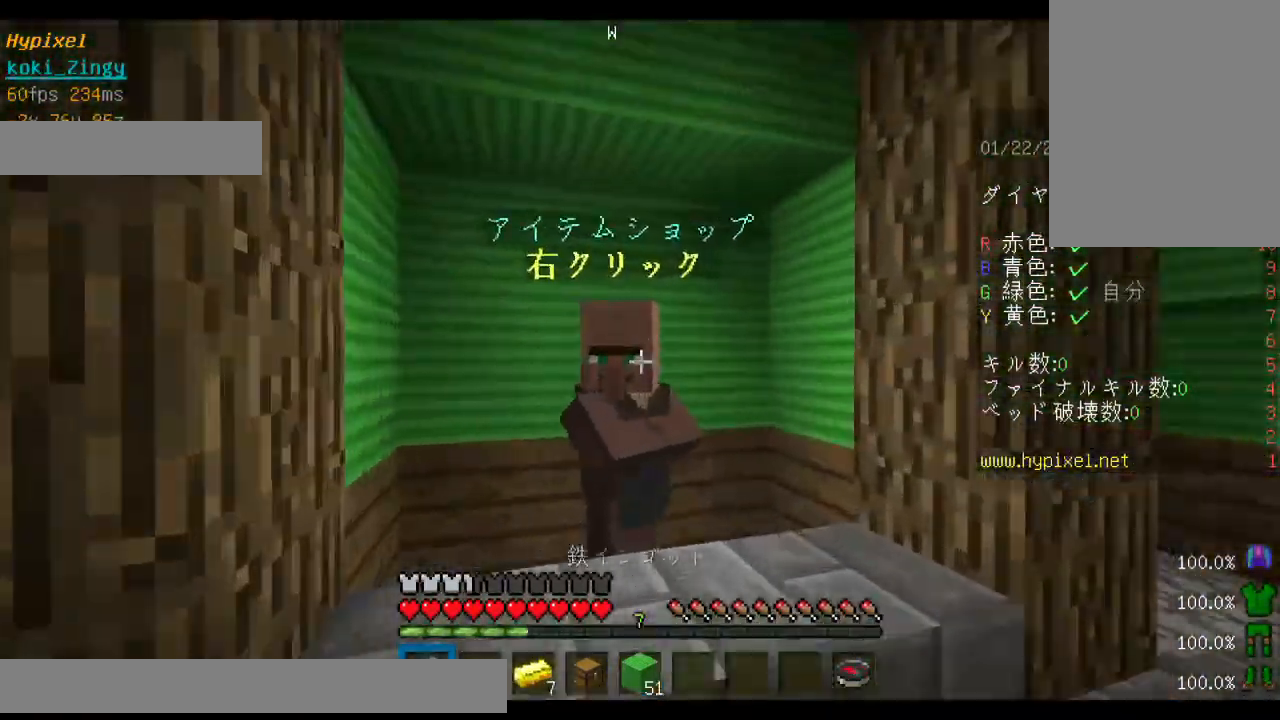
{"keys": [], "mouse": []}
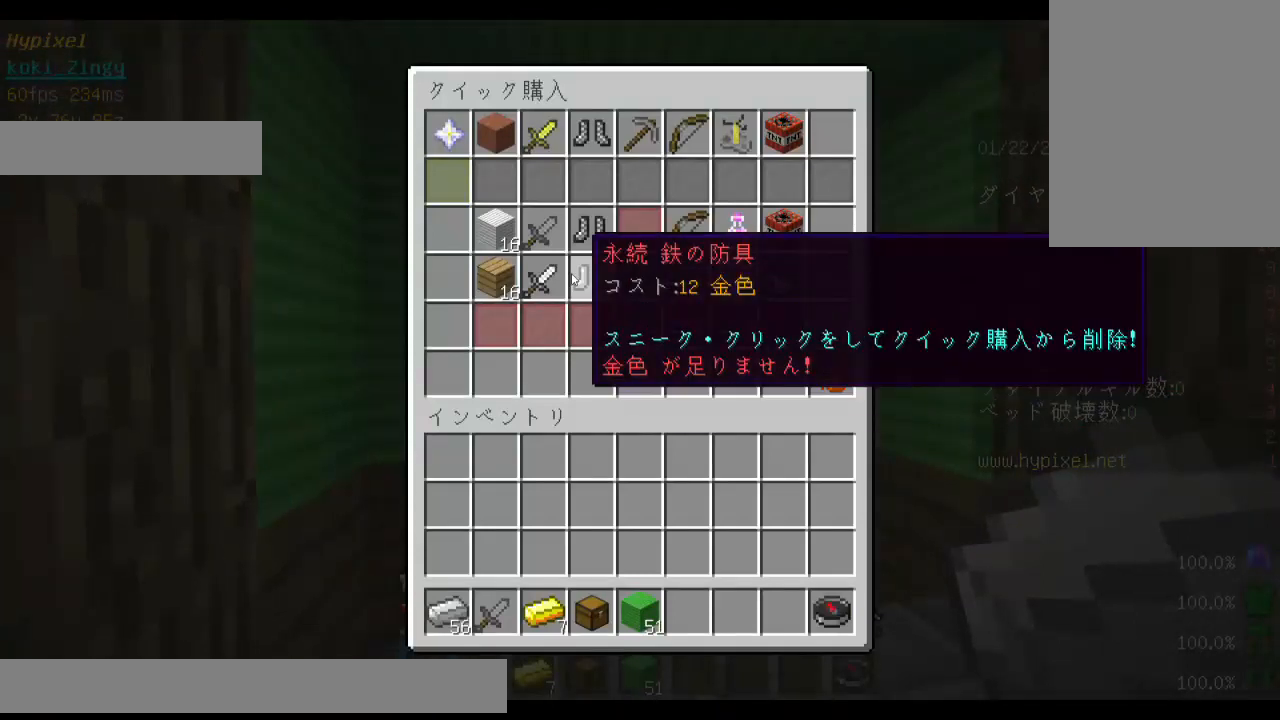
{"keys": [], "mouse": [], "events": []}
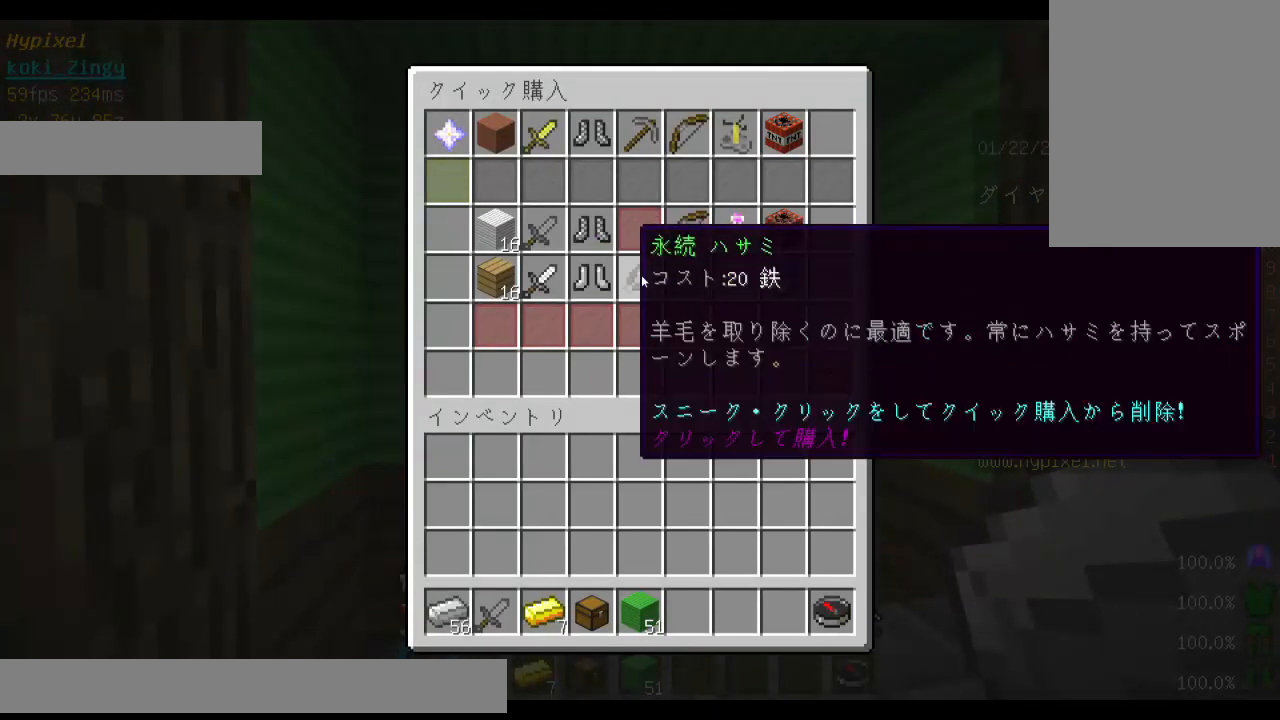
{"keys": [], "mouse": [], "events": []}
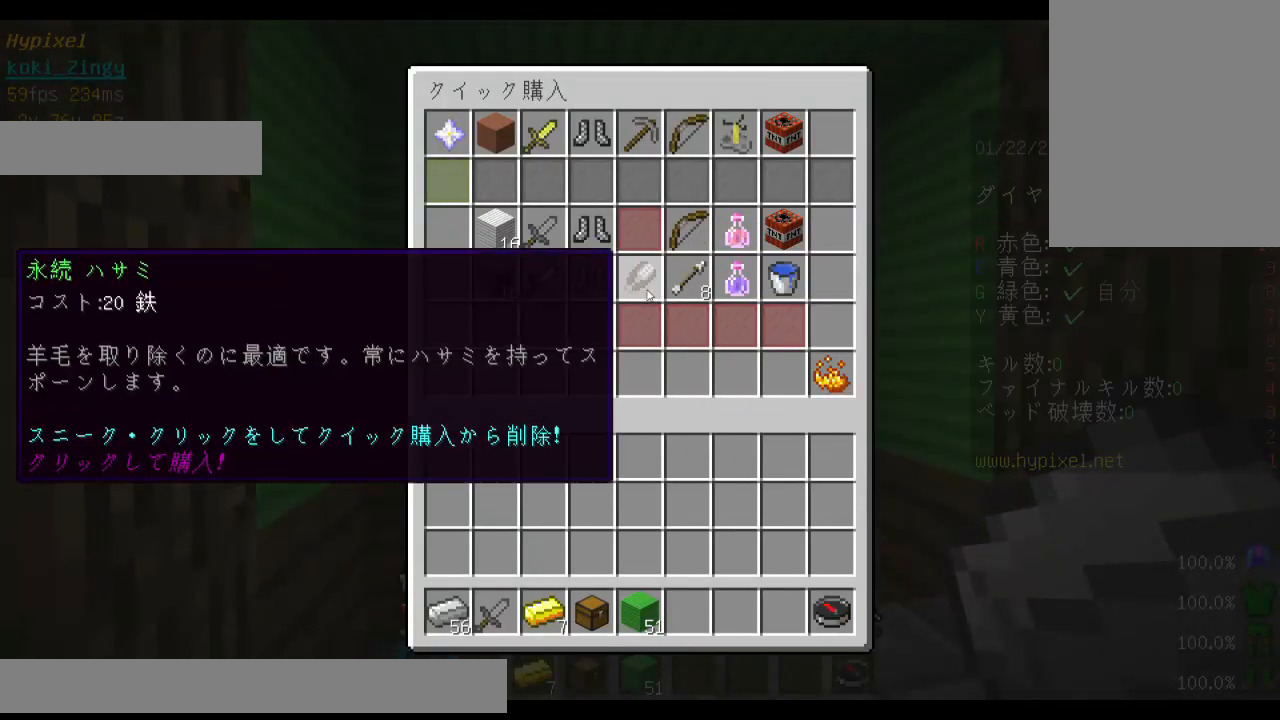
{"keys": [], "mouse": [], "events": []}
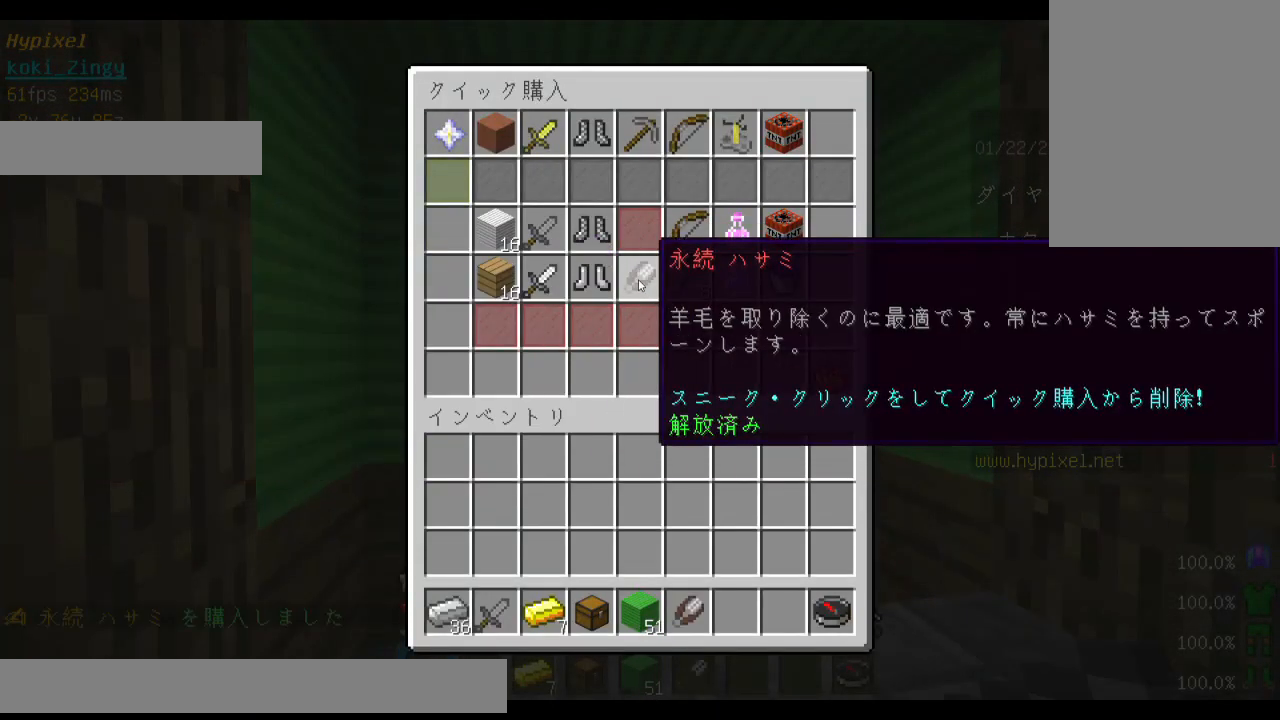
{"keys": ["w"], "mouse": [], "events": [[433, "w", "down"]]}
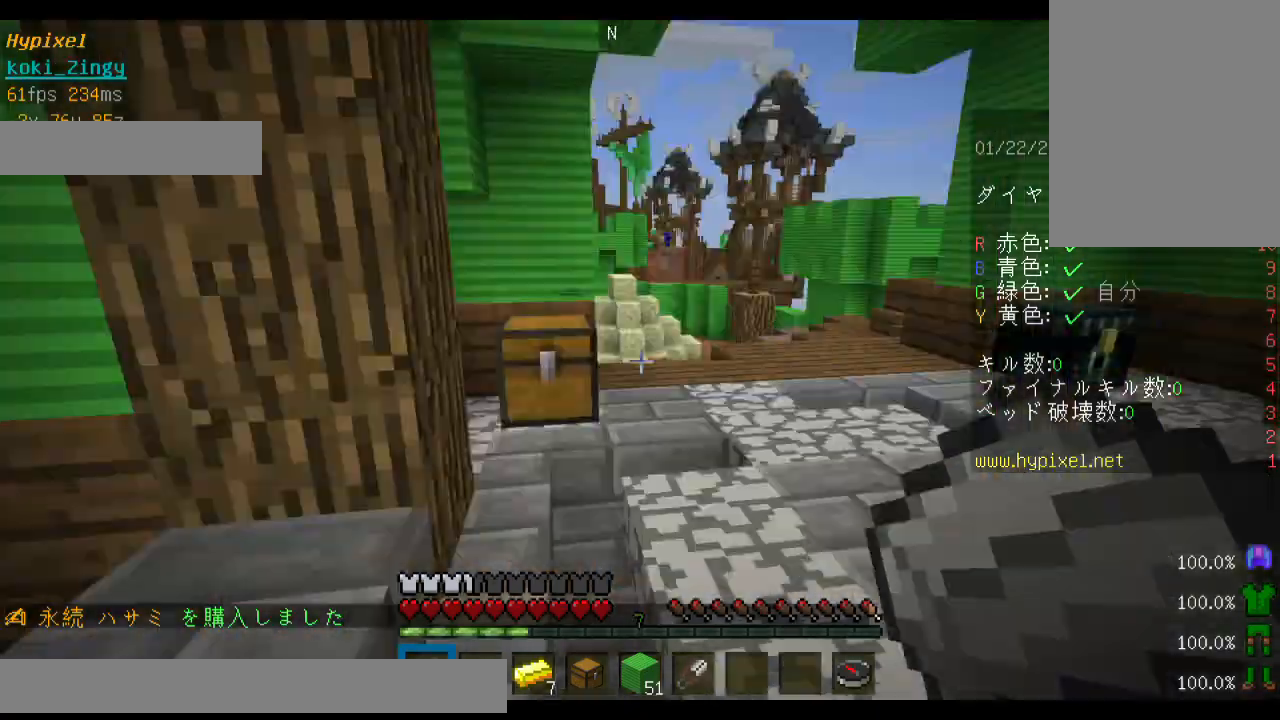
{"keys": ["w"], "mouse": [], "events": [[33, "w", "up"], [133, "w", "down"]]}
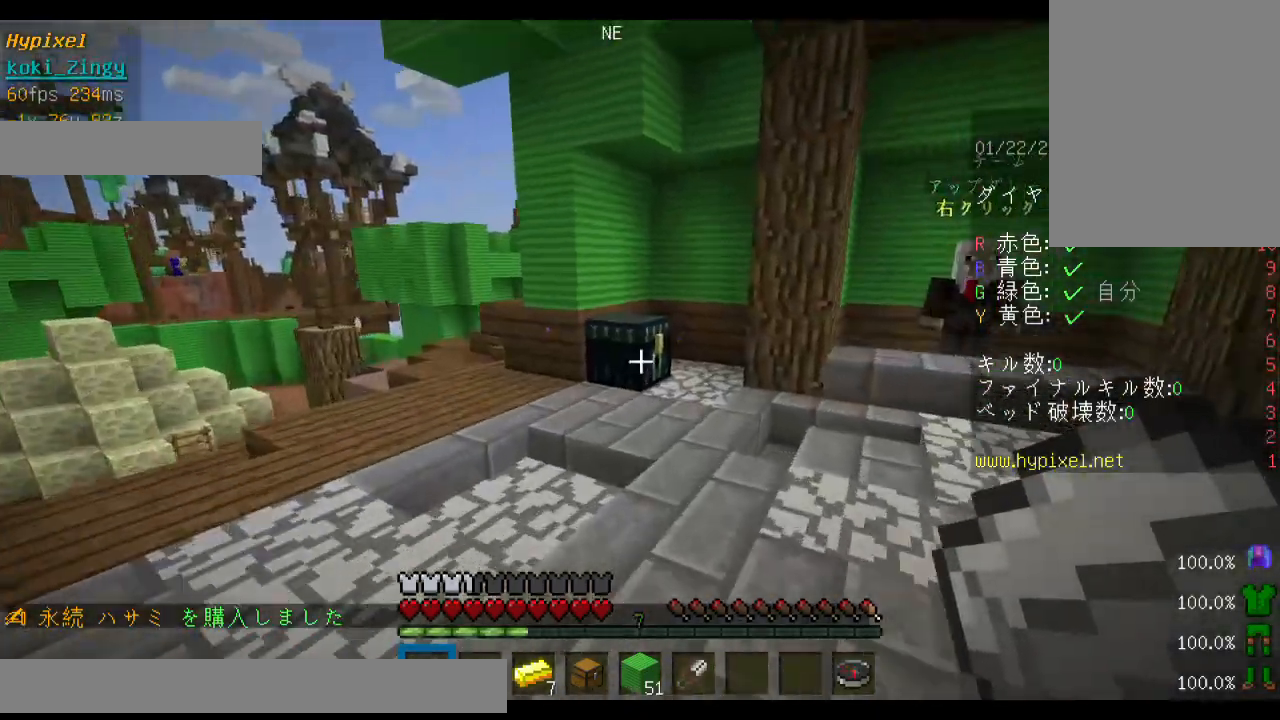
{"keys": [], "mouse": []}
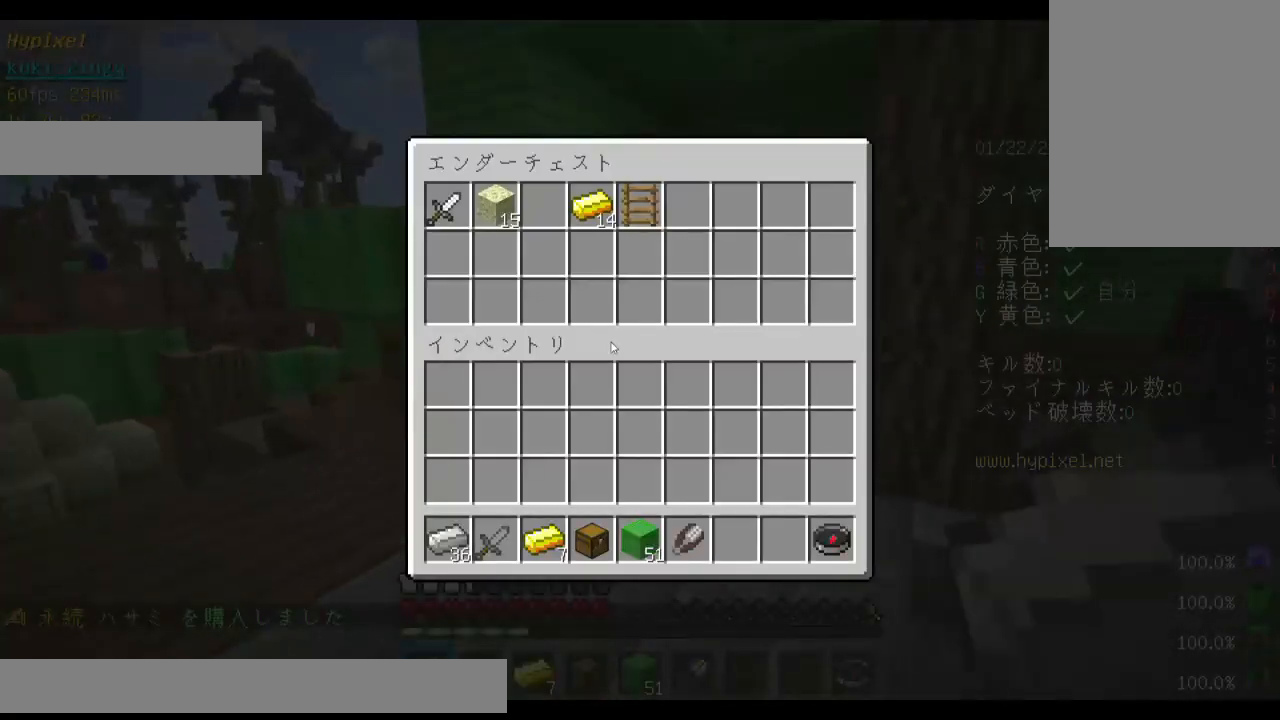
{"keys": [], "mouse": [], "events": []}
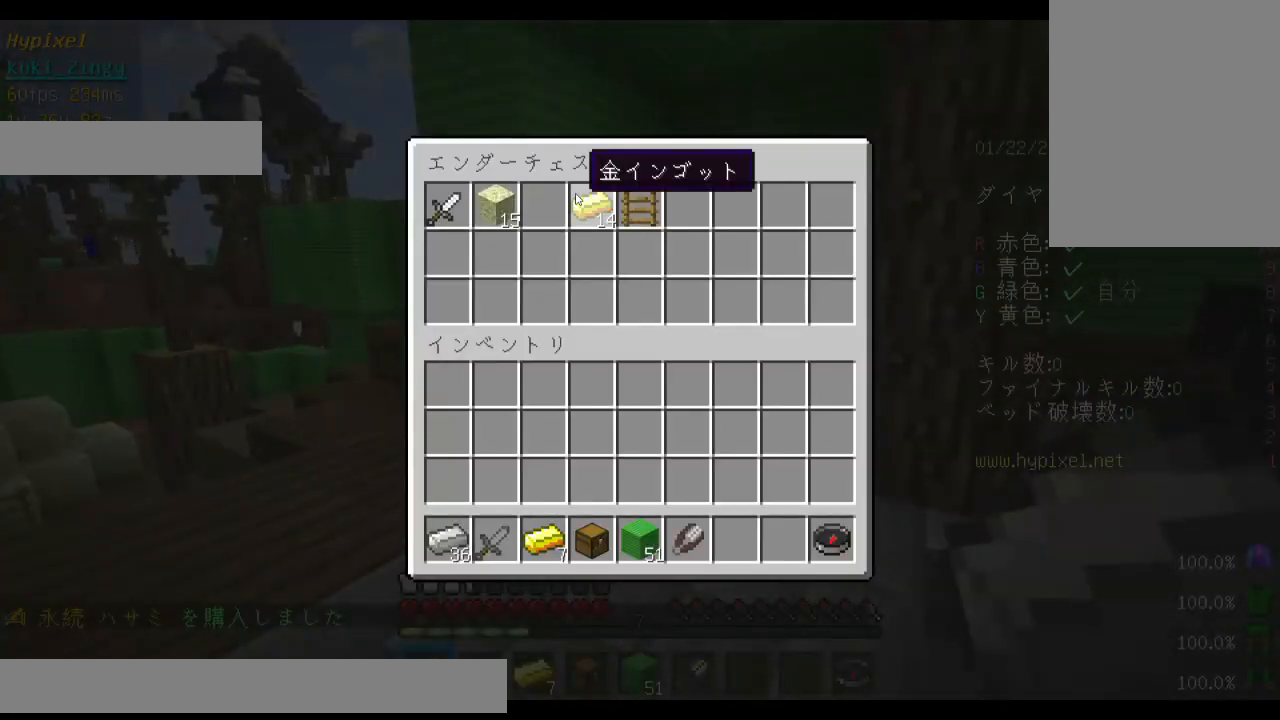
{"keys": [], "mouse": [], "events": [[400, "w", "down"], [500, "w", "up"]]}
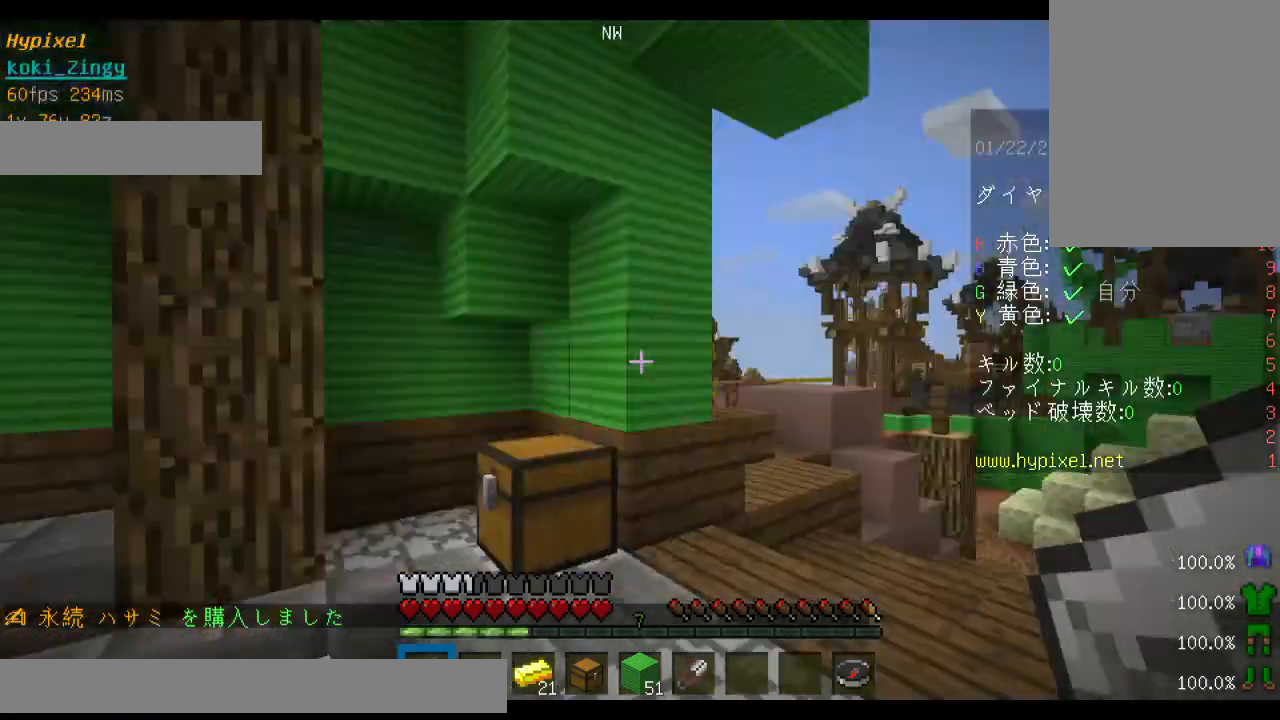
{"keys": [], "mouse": [], "events": [[100, "w", "down"], [233, "a", "down"], [300, "w", "up"], [333, "a", "up"]]}
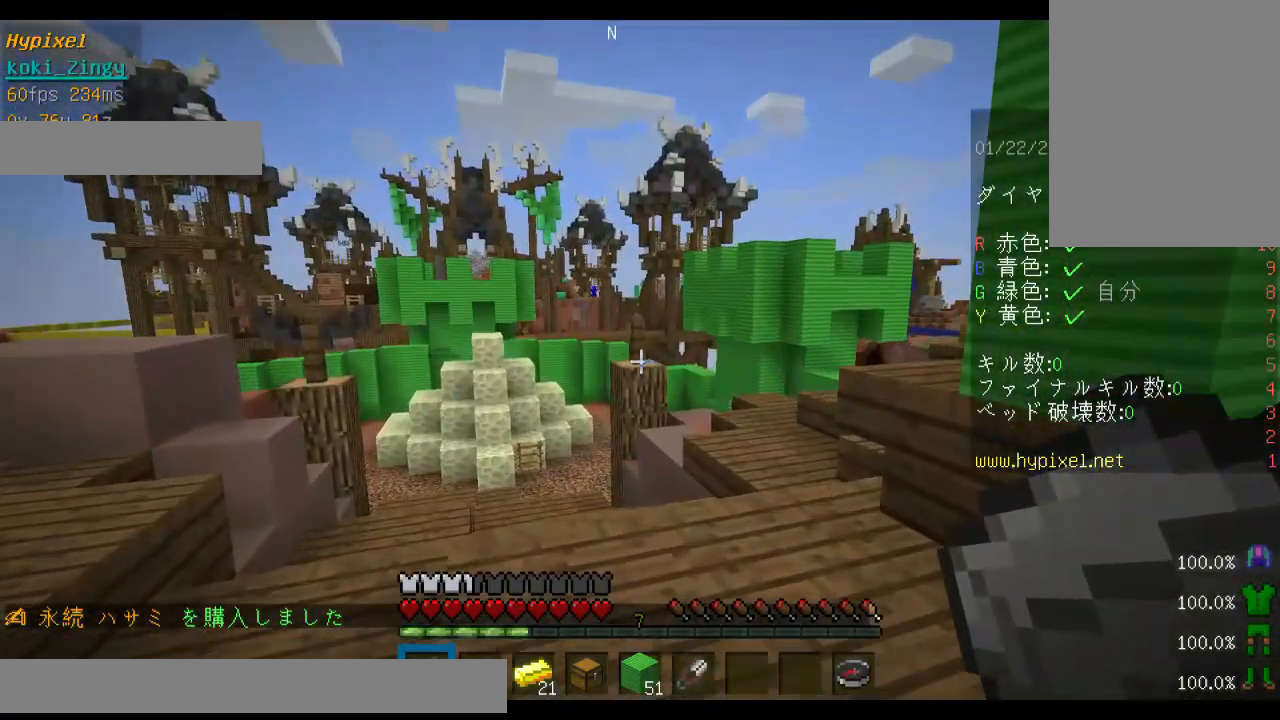
{"keys": [], "mouse": [], "events": [[33, "s", "down"], [400, "s", "up"], [400, "w", "down"], [500, "w", "up"]]}
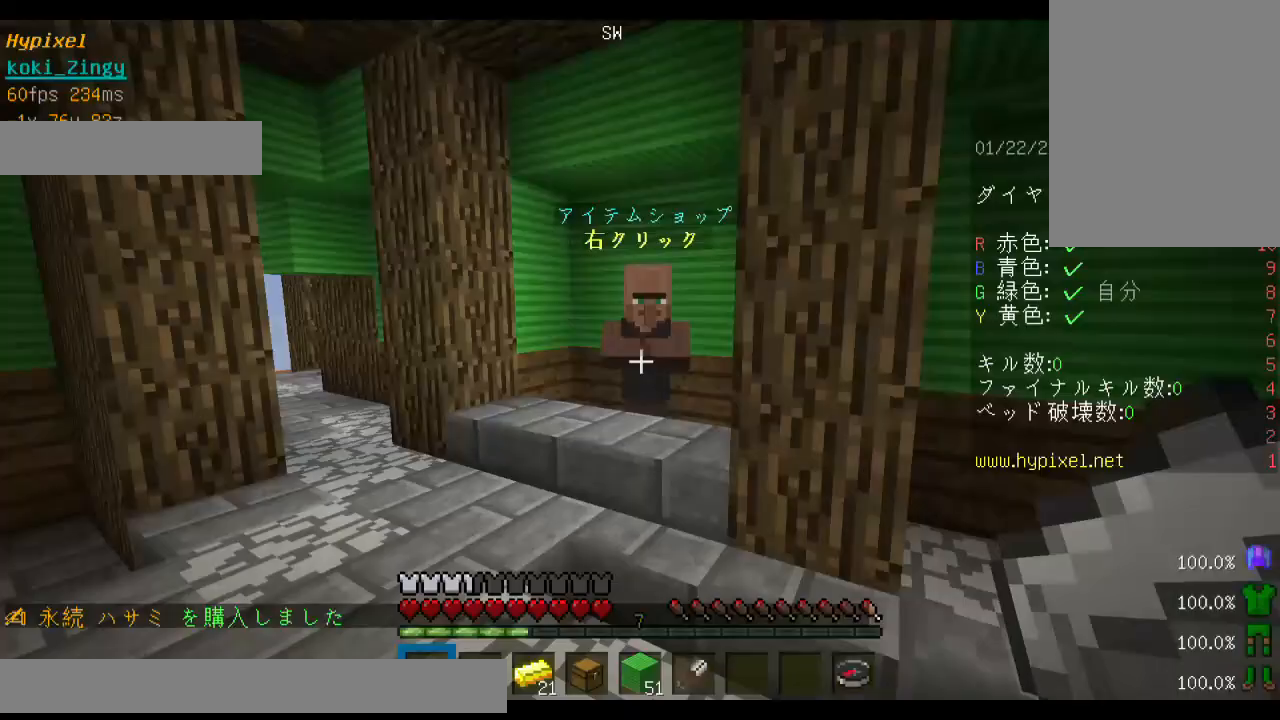
{"keys": [], "mouse": ["right"], "events": [[33, "w", "down"], [133, "a", "down"], [333, "a", "up"], [333, "mouse_right", "down"], [433, "mouse_right", "up"], [433, "w", "up"], [500, "mouse_right", "down"]]}
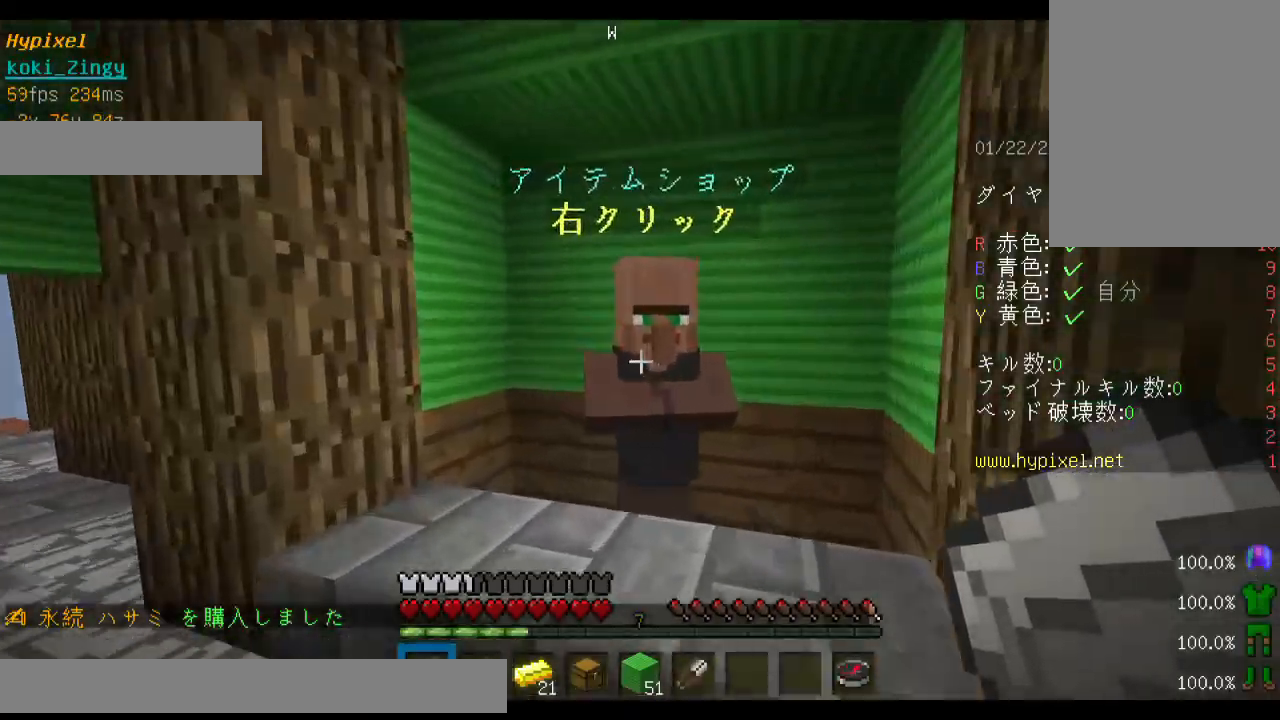
{"keys": [], "mouse": []}
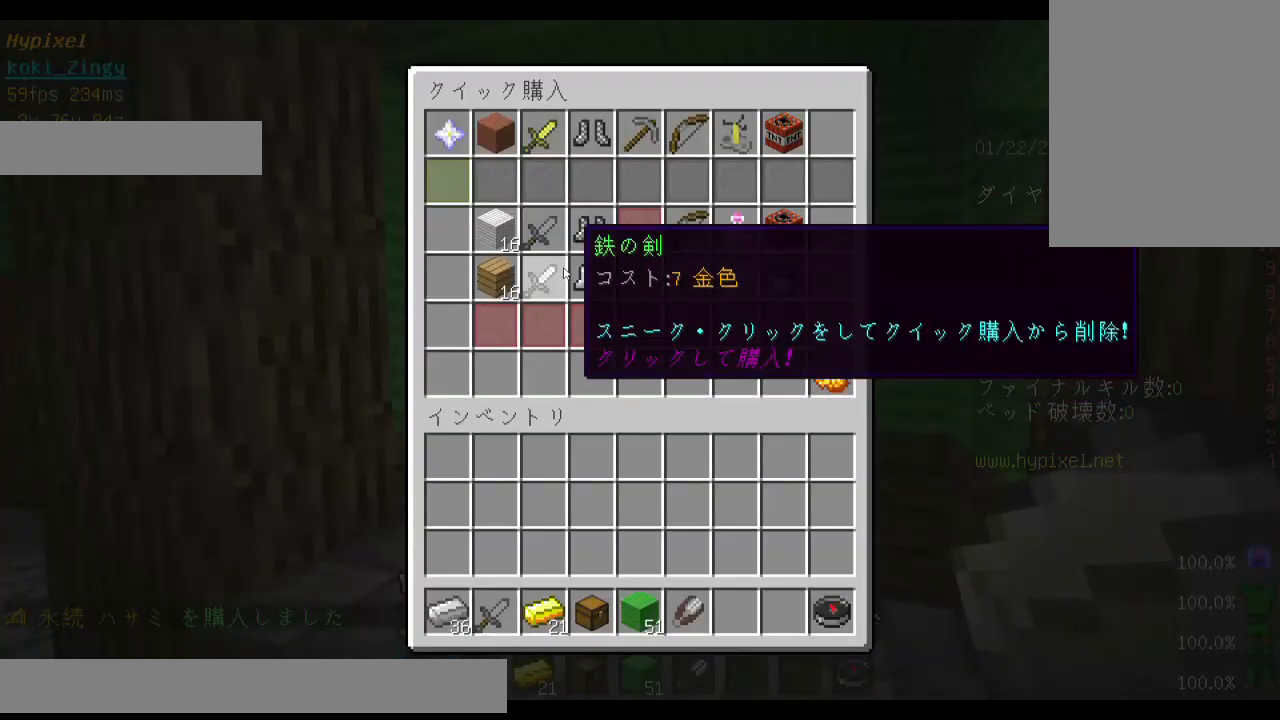
{"keys": [], "mouse": [], "events": []}
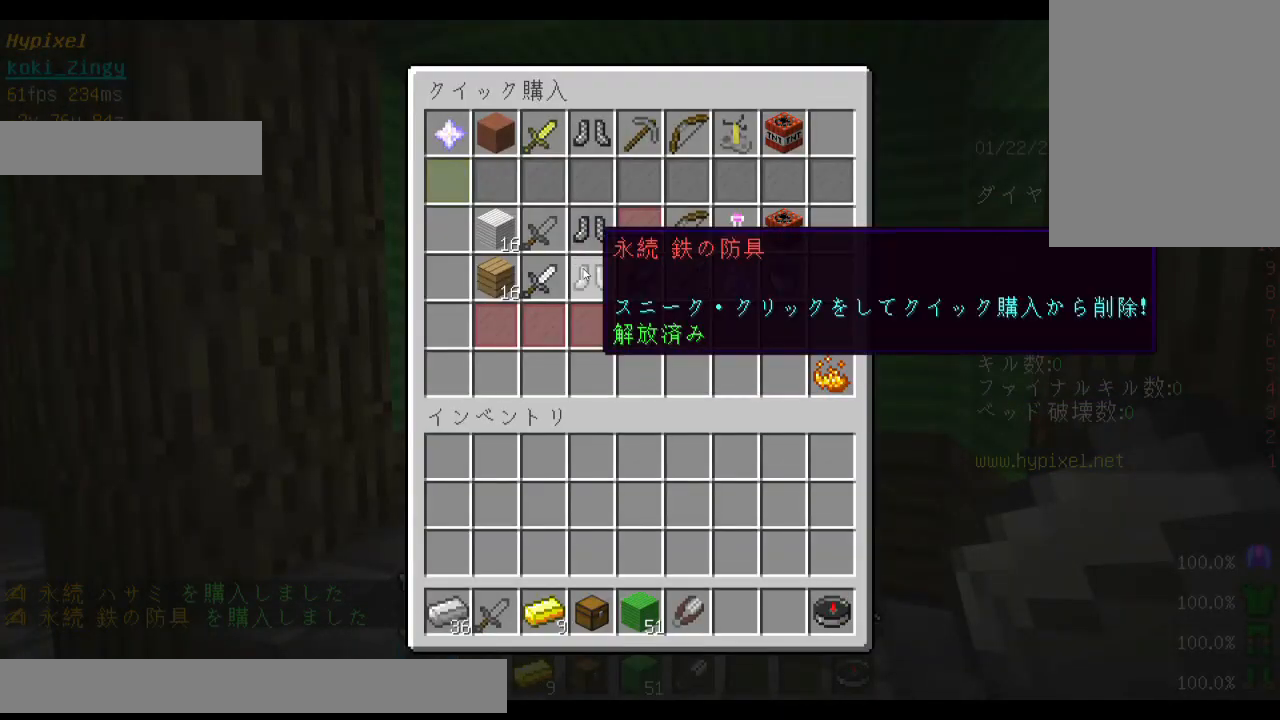
{"keys": ["w"], "mouse": [], "events": [[133, "w", "down"], [233, "w", "up"], [333, "w", "down"]]}
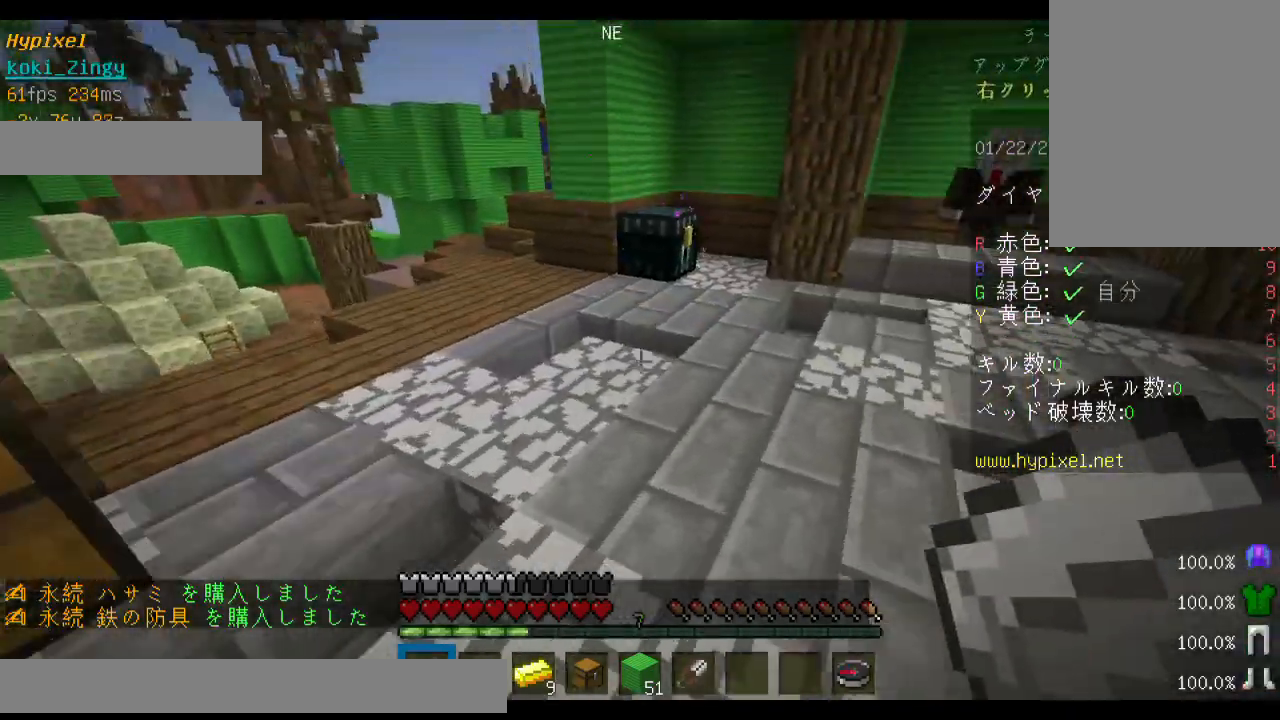
{"keys": ["w"], "mouse": [], "events": [[400, "mouse_right", "down"], [500, "mouse_right", "up"]]}